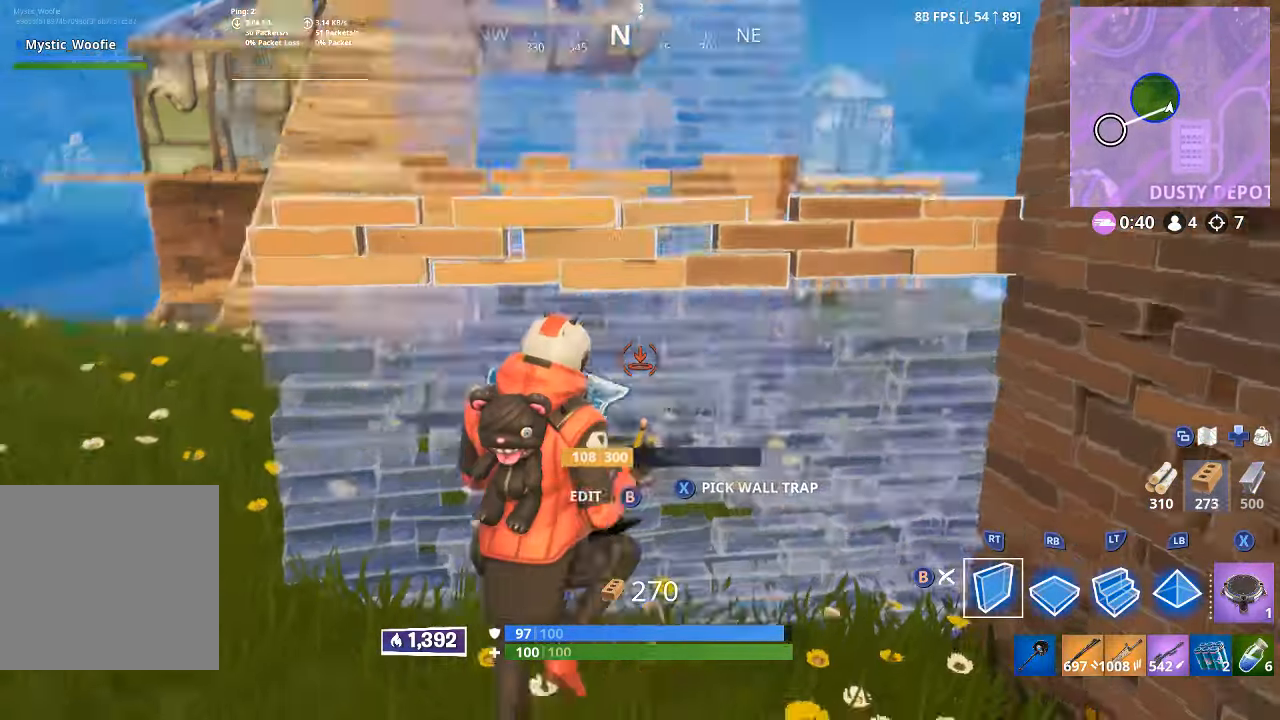
Gameplay with a controller (Xbox layout); each line is a JSON object with the inputs held at the frame after it (dt_ms = milliseconds from this image to that frame). "button_events" lists button changes between this image and that frame as [ms after this image, input, new state], when the widget could be followed in between (sticks are given only as held states).
{"dt_ms": 500, "buttons": [], "left_stick": "down", "right_stick": "center", "button_events": [[283, "R1", "down"], [367, "R1", "up"]]}
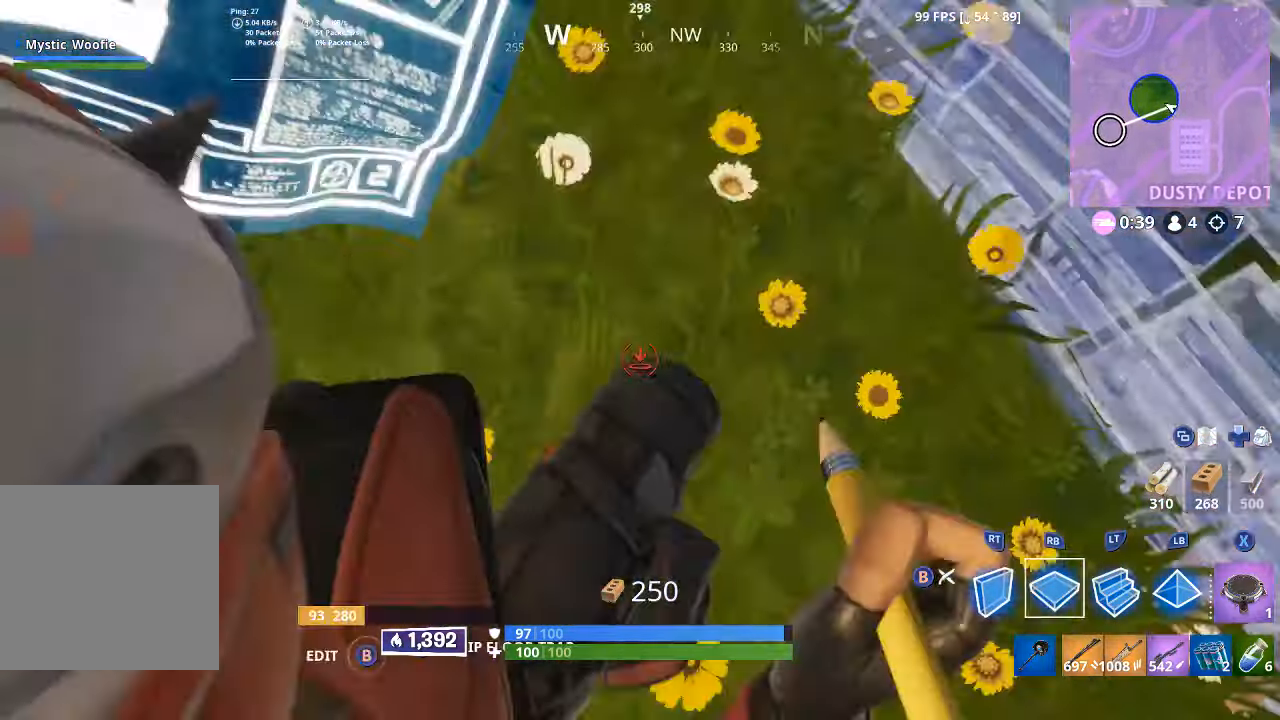
{"dt_ms": 500, "buttons": [], "left_stick": "up-left", "right_stick": "up", "button_events": [[117, "X", "down"], [184, "X", "up"]]}
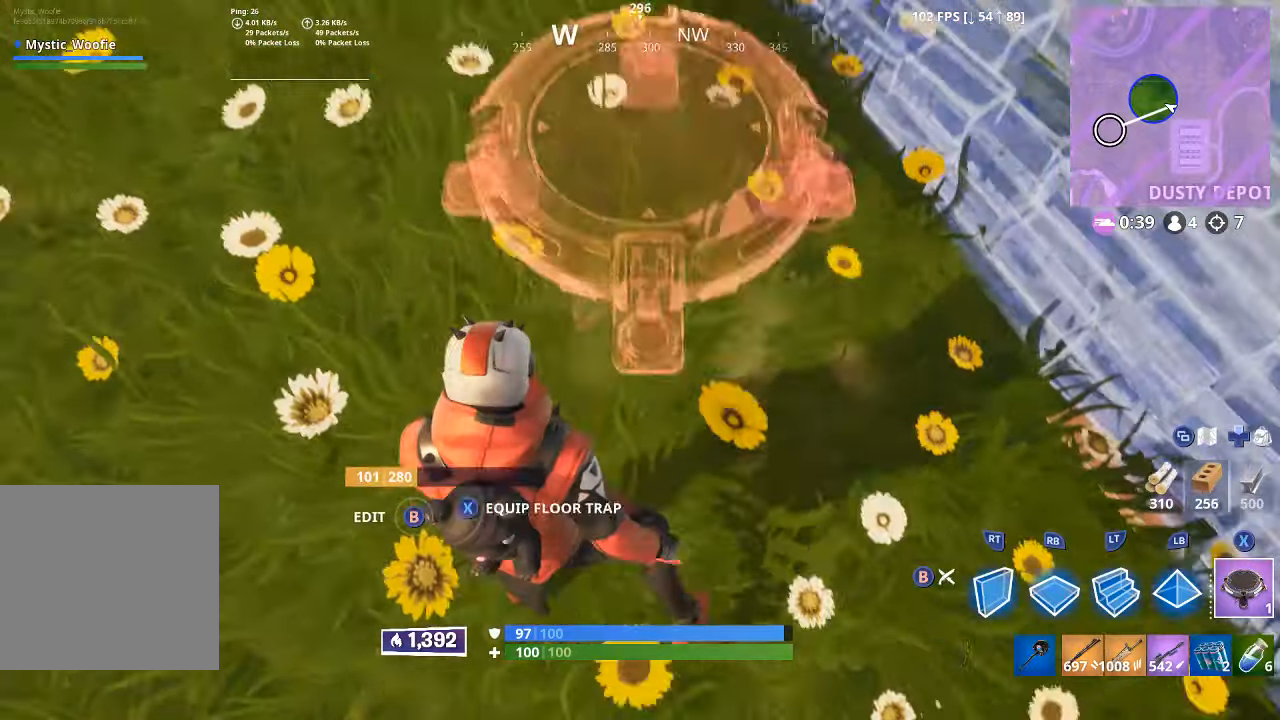
{"dt_ms": 500, "buttons": [], "left_stick": "up", "right_stick": "center", "button_events": [[200, "L2", "down"], [284, "L2", "up"]]}
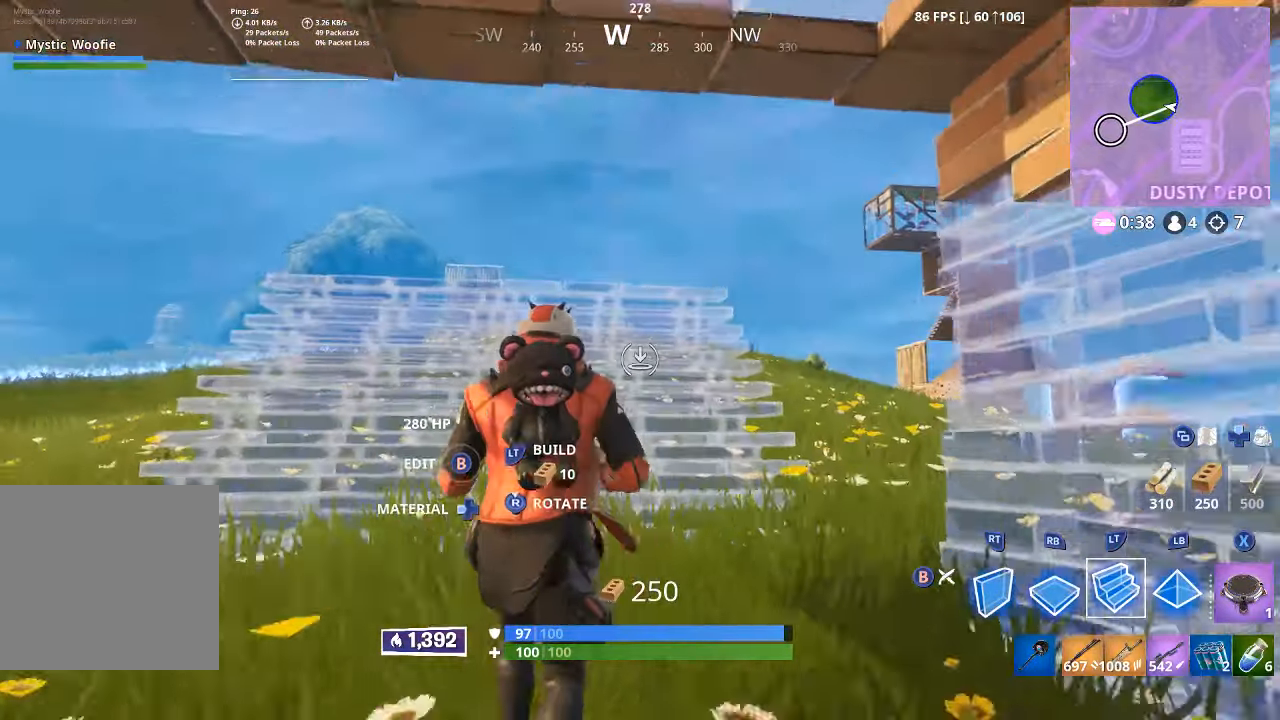
{"dt_ms": 500, "buttons": [], "left_stick": "up-left", "right_stick": "center", "button_events": [[67, "L2", "down"], [134, "L2", "up"], [384, "L3", "down"], [500, "L3", "up"]]}
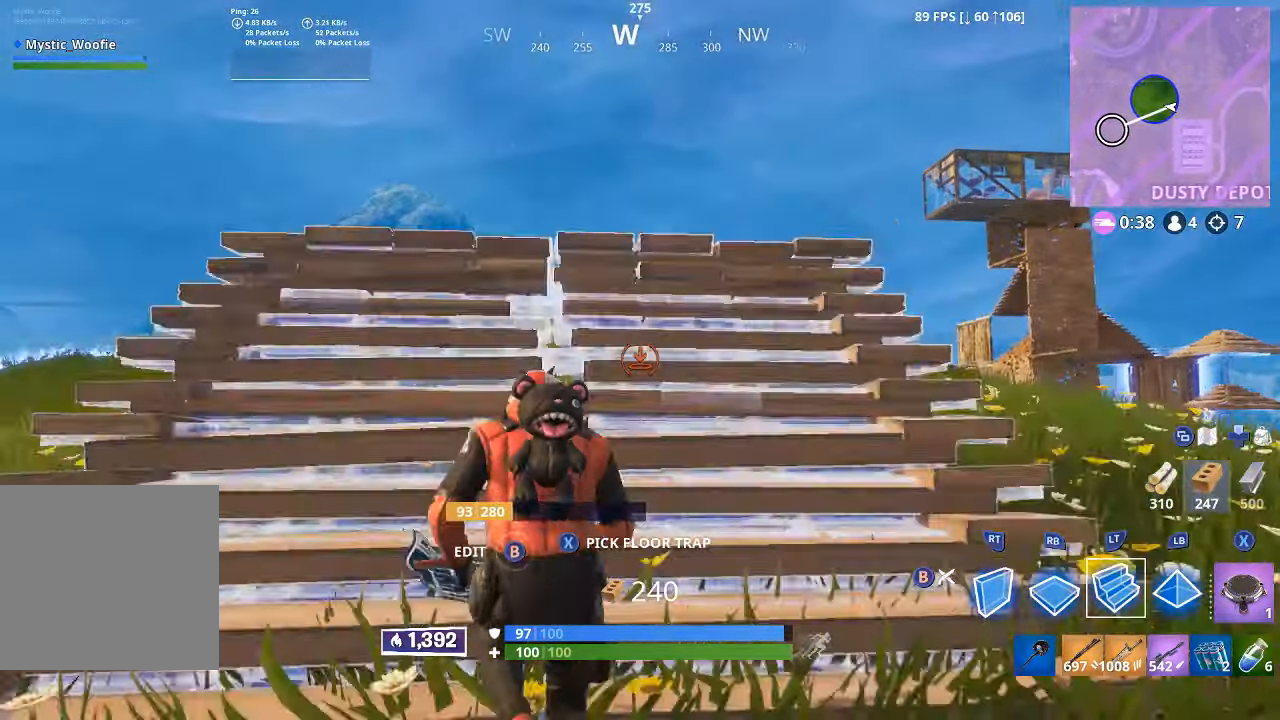
{"dt_ms": 500, "buttons": ["R2"], "left_stick": "down", "right_stick": "down-right", "button_events": [[34, "A", "down"], [67, "A", "up"], [334, "R2", "down"], [350, "R2", "up"], [417, "R2", "down"]]}
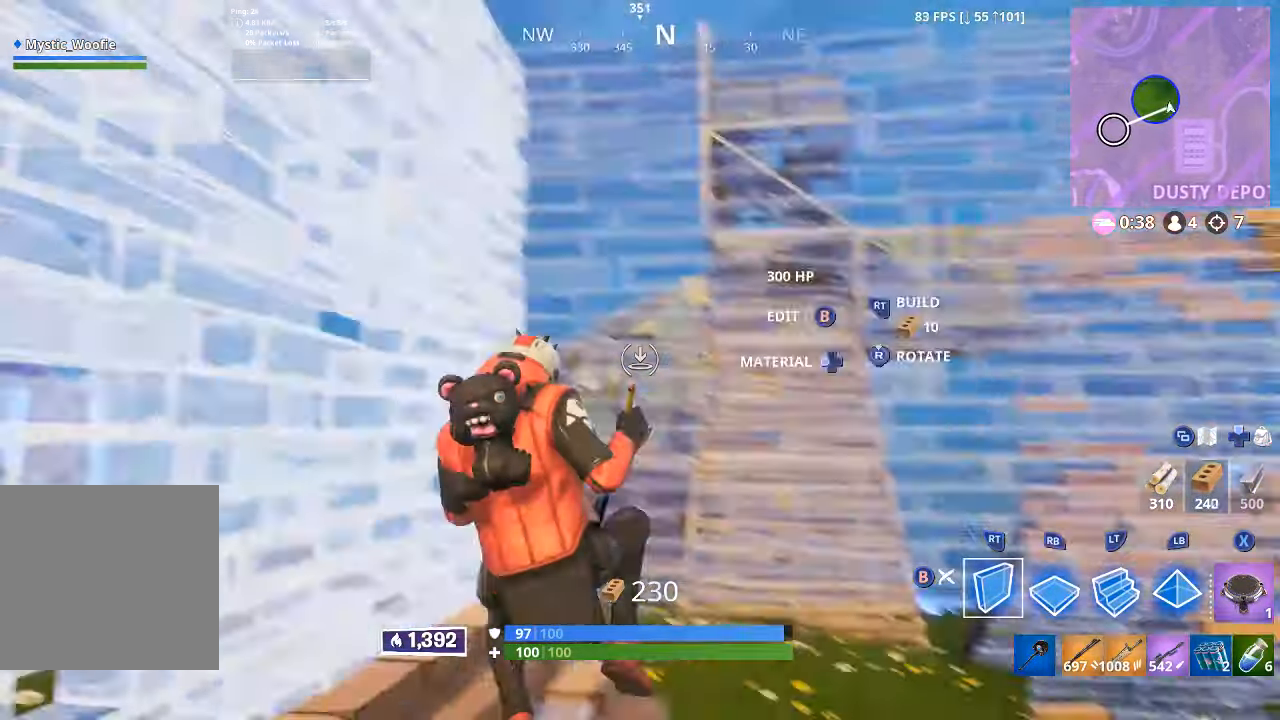
{"dt_ms": 500, "buttons": [], "left_stick": "up-right", "right_stick": "down", "button_events": [[34, "R2", "up"], [167, "R2", "down"], [217, "A", "down"], [217, "R2", "up"], [300, "A", "up"]]}
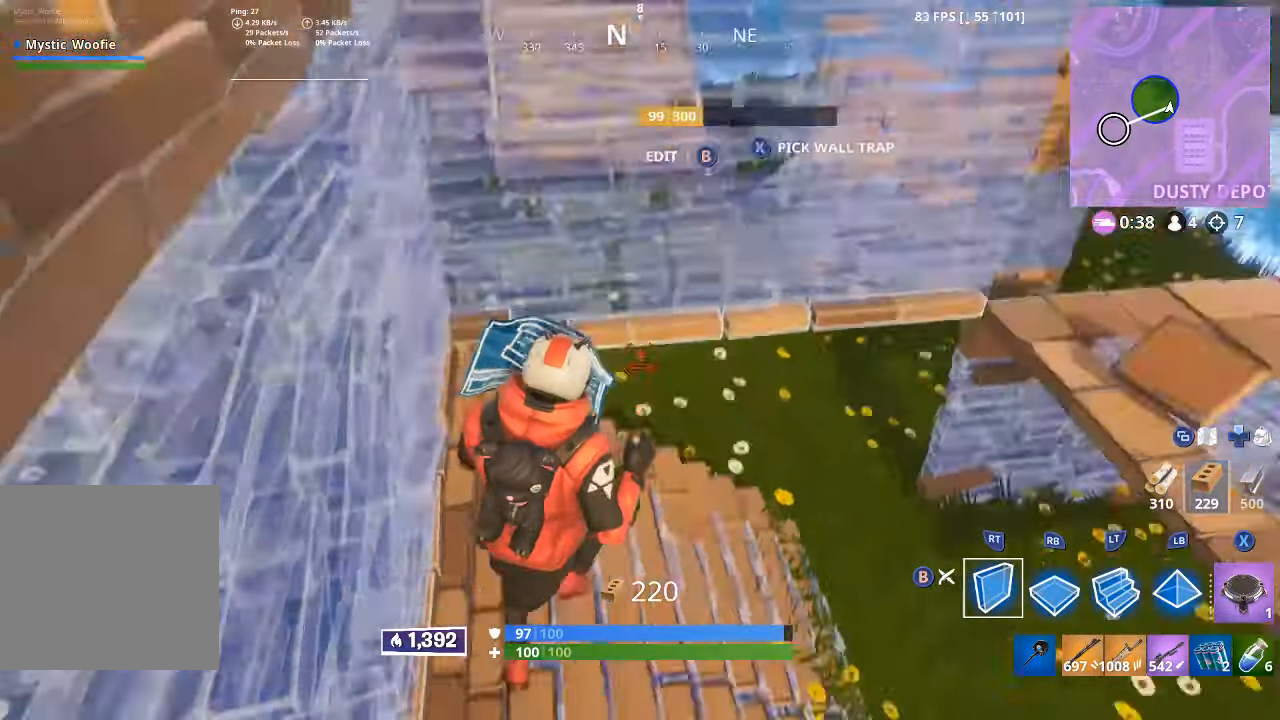
{"dt_ms": 500, "buttons": [], "left_stick": "up-left", "right_stick": "center", "button_events": [[100, "R1", "down"], [167, "R1", "up"], [234, "X", "down"], [300, "X", "up"], [367, "X", "down"], [484, "X", "up"]]}
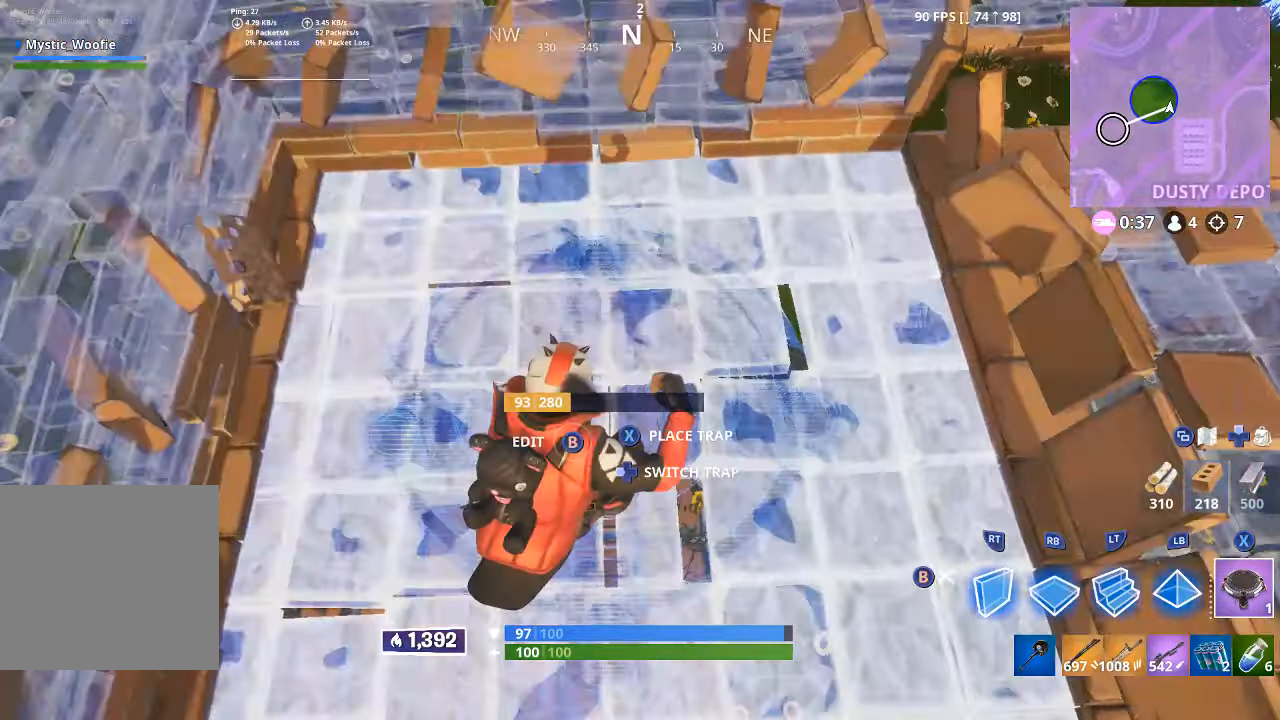
{"dt_ms": 500, "buttons": [], "left_stick": "up-left", "right_stick": "center", "button_events": [[50, "Y", "down"], [84, "Y", "up"]]}
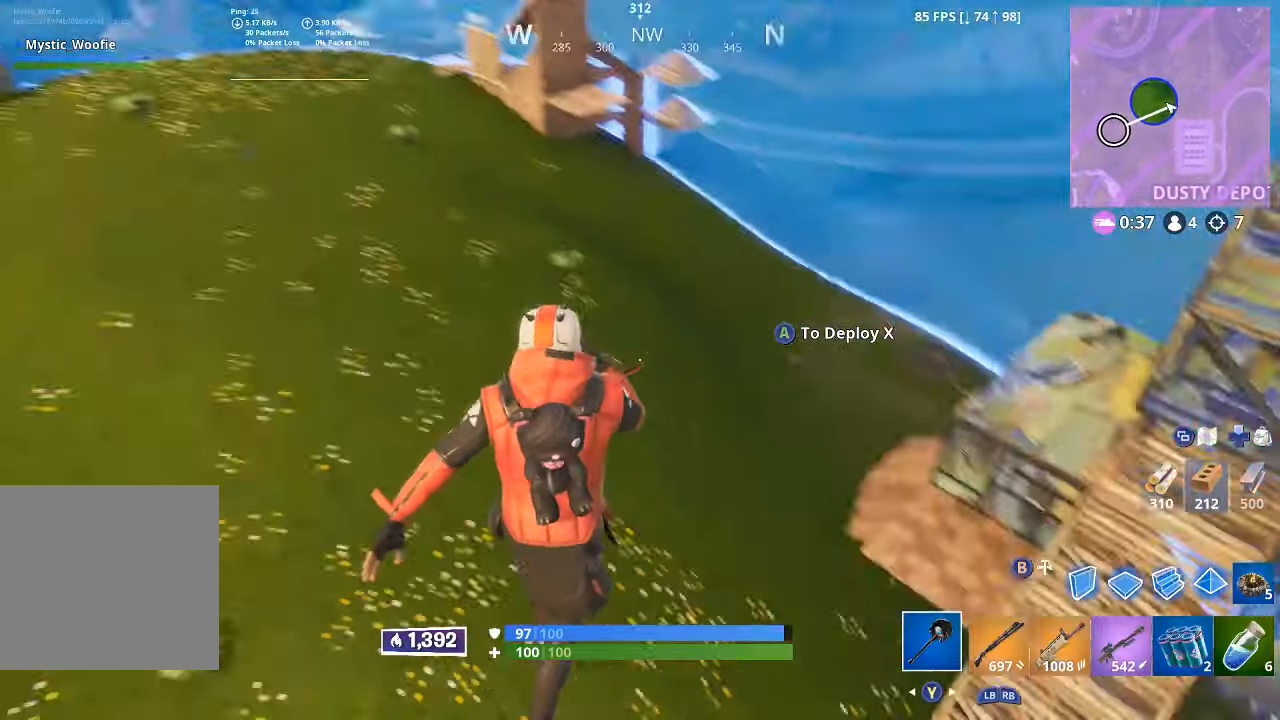
{"dt_ms": 500, "buttons": [], "left_stick": "up", "right_stick": "left", "button_events": []}
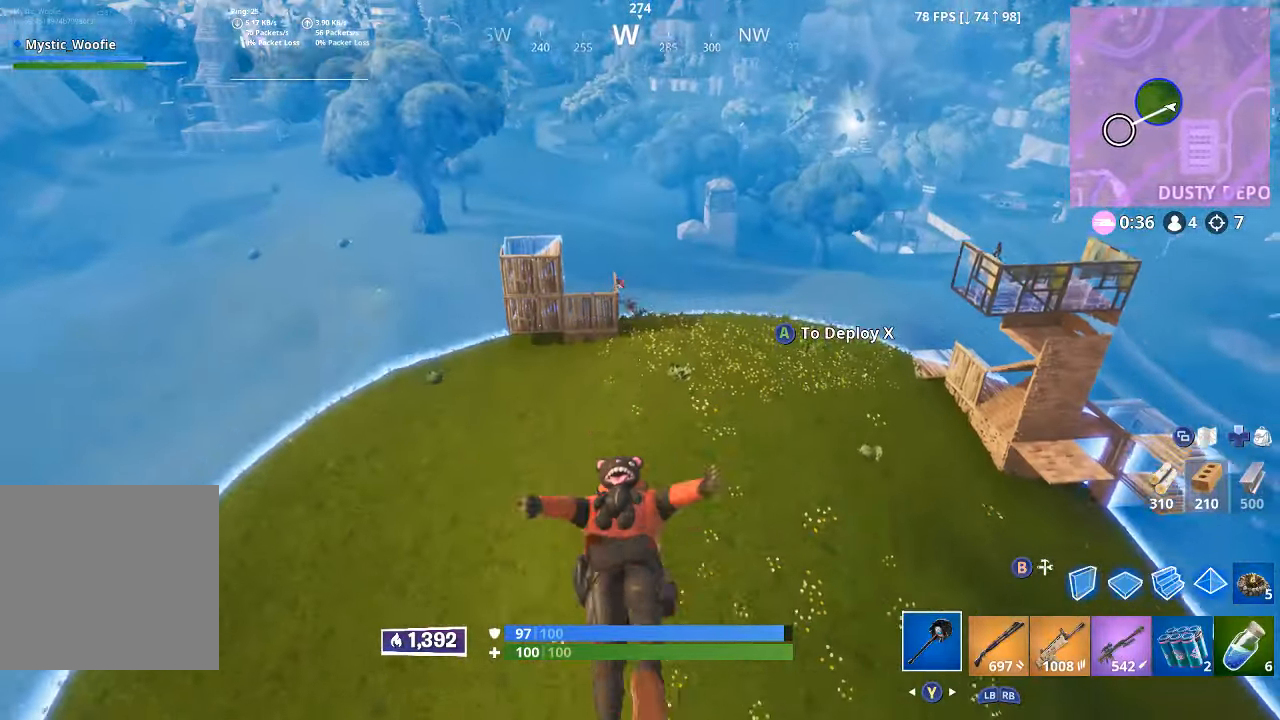
{"dt_ms": 500, "buttons": [], "left_stick": "up", "right_stick": "down-right", "button_events": []}
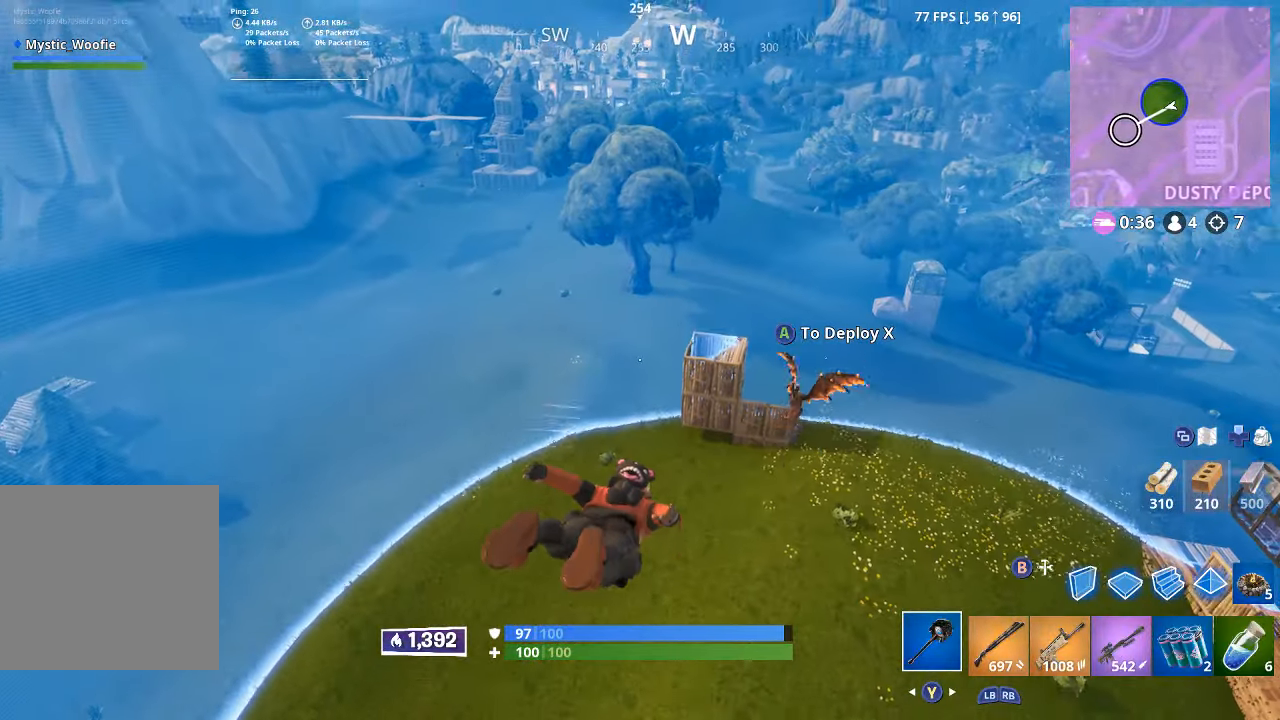
{"dt_ms": 500, "buttons": [], "left_stick": "up", "right_stick": "down-right", "button_events": []}
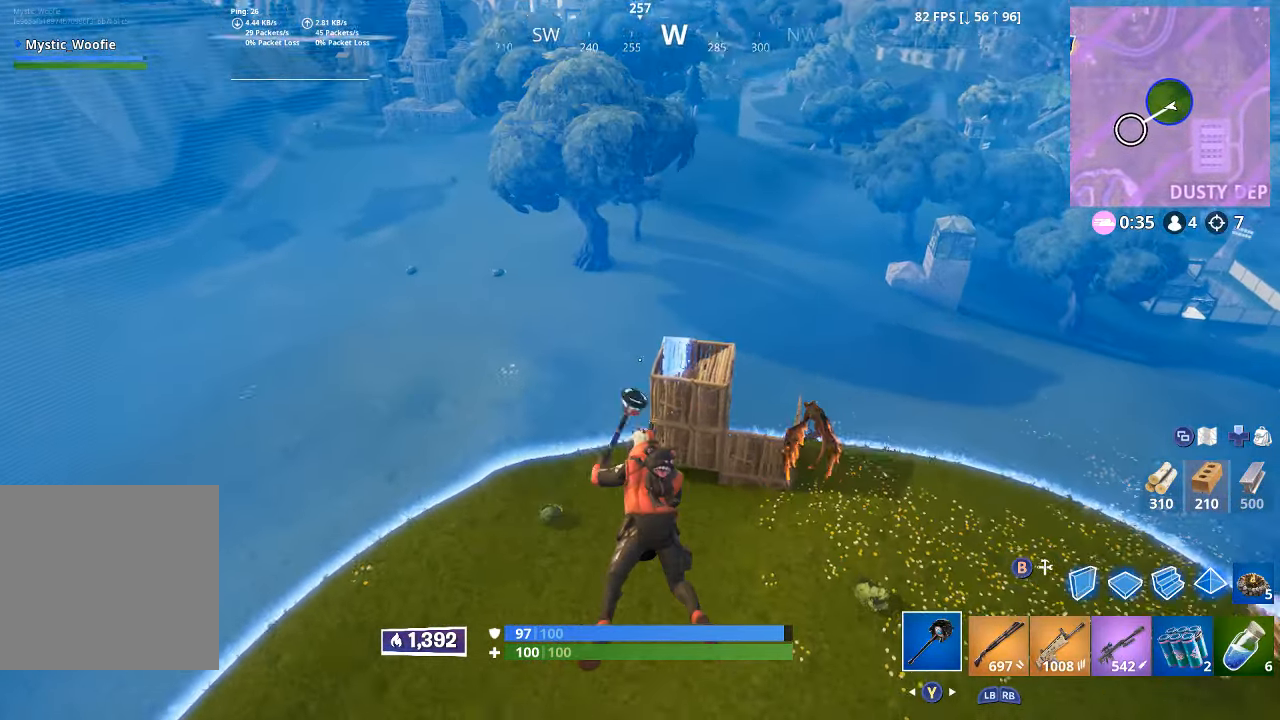
{"dt_ms": 500, "buttons": [], "left_stick": "up-left", "right_stick": "center", "button_events": []}
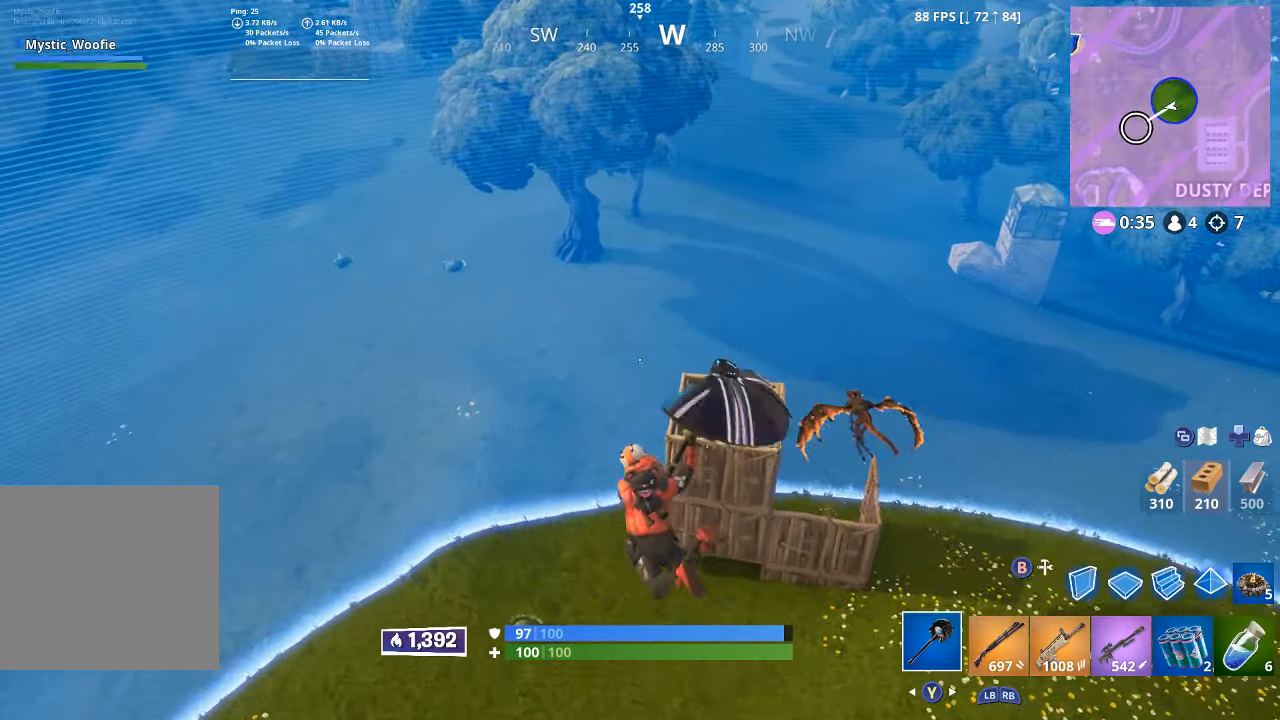
{"dt_ms": 500, "buttons": [], "left_stick": "up-left", "right_stick": "center", "button_events": []}
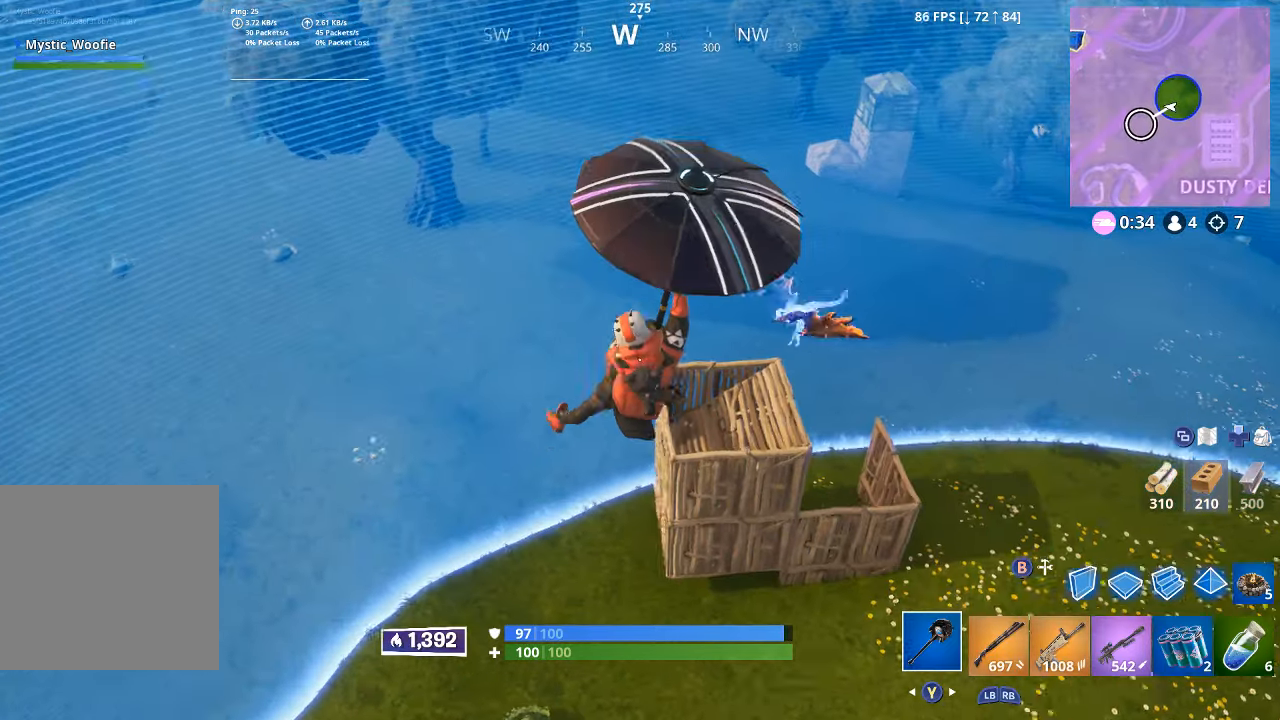
{"dt_ms": 1000, "buttons": [], "left_stick": "up-right", "right_stick": "center", "button_events": []}
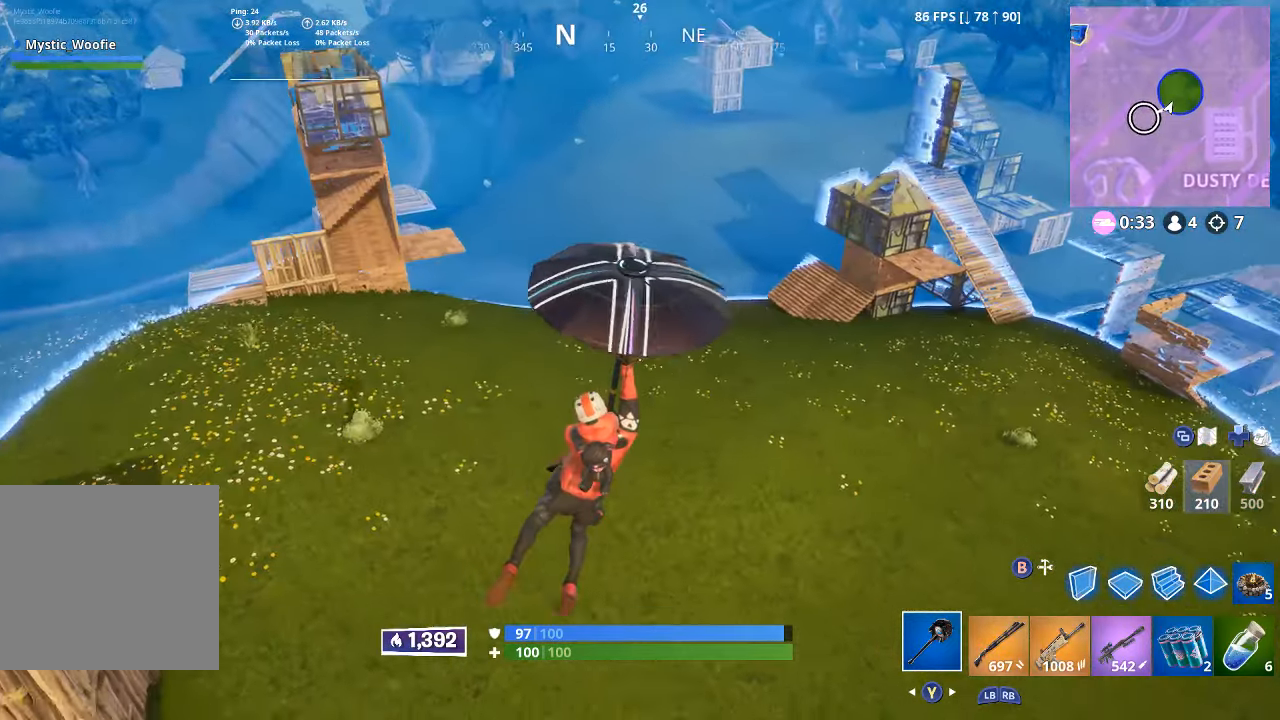
{"dt_ms": 500, "buttons": [], "left_stick": "down-right", "right_stick": "left", "button_events": []}
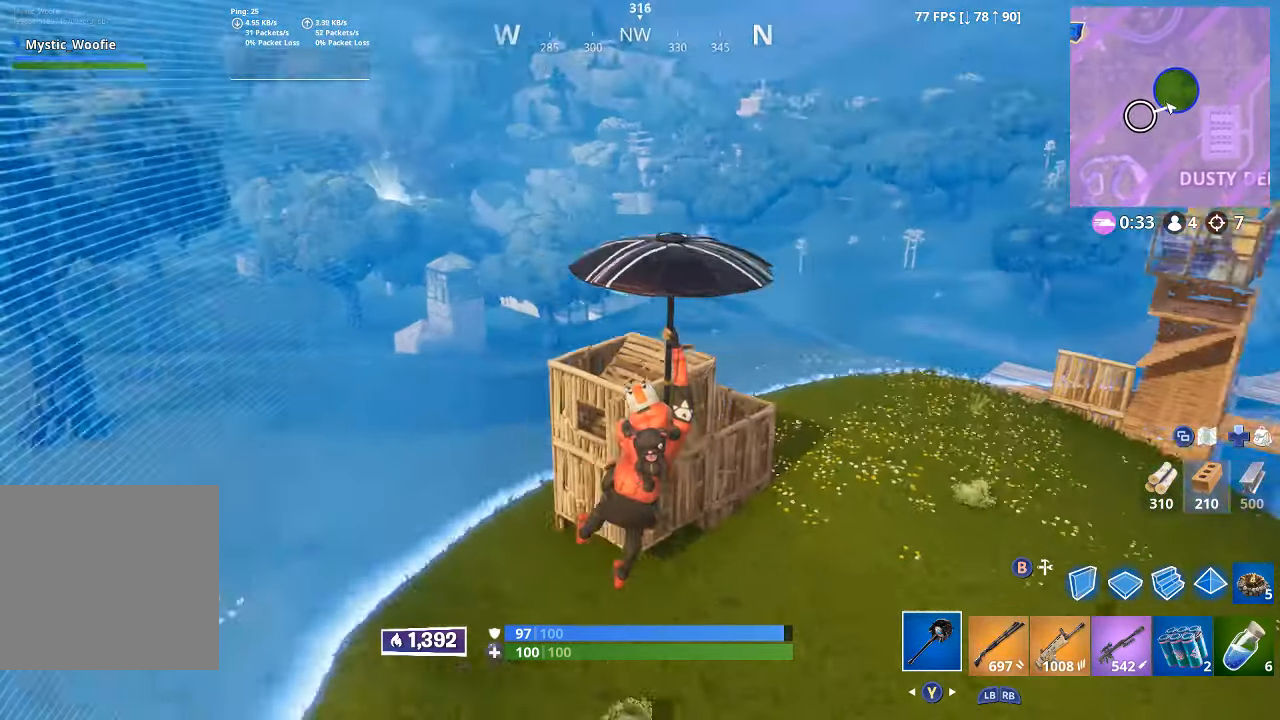
{"dt_ms": 1000, "buttons": [], "left_stick": "up", "right_stick": "center", "button_events": [[50, "R1", "down"], [150, "R1", "up"]]}
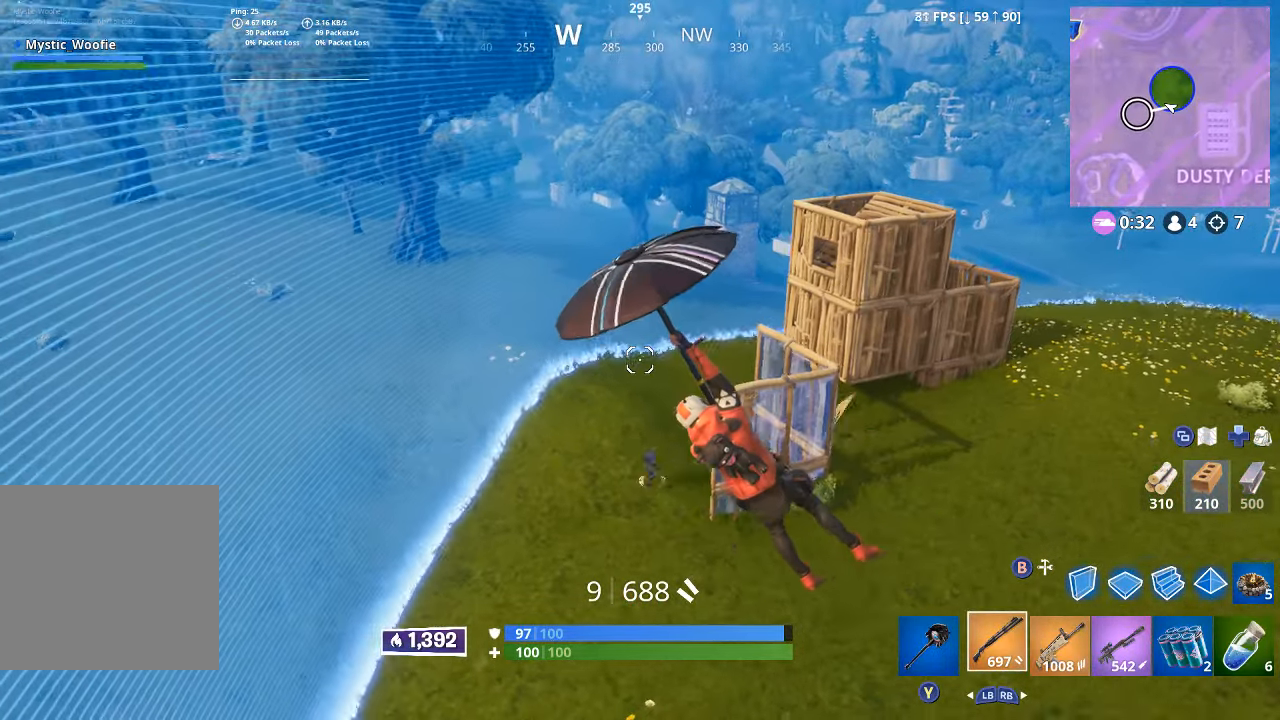
{"dt_ms": 500, "buttons": [], "left_stick": "up", "right_stick": "center", "button_events": []}